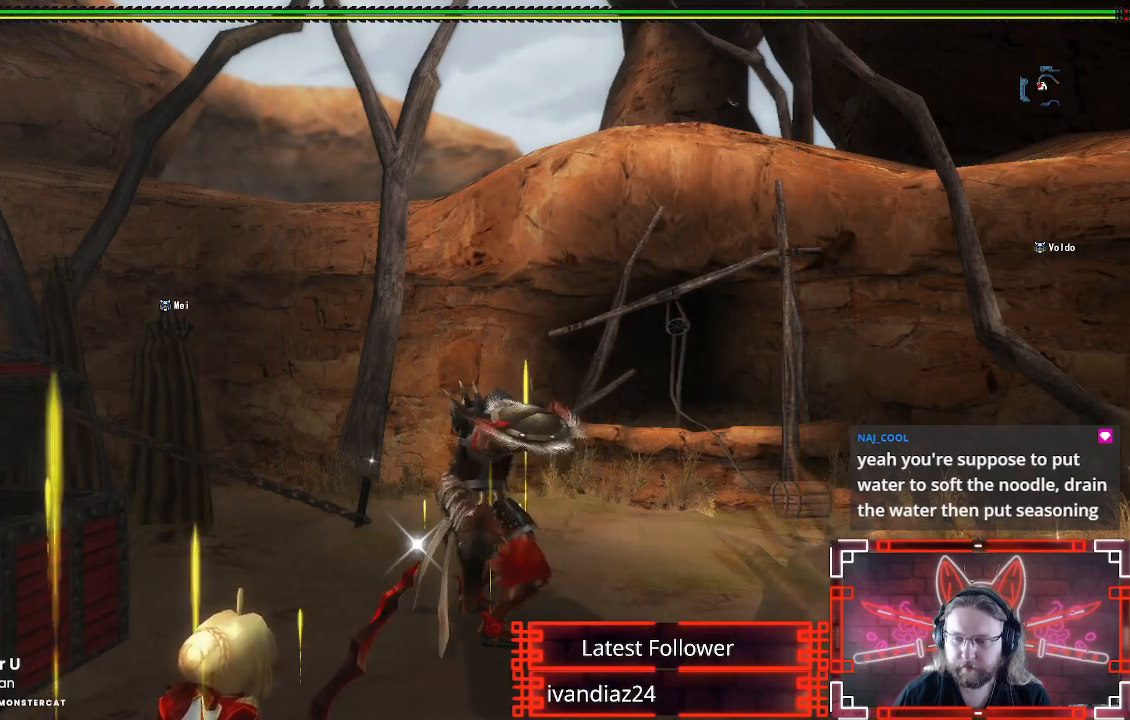
Gameplay with a controller (Xbox layout); each line is a JSON object with the inputs held at the frame after it (dt_ms = milliseconds from this image to that frame). "events" lists button and stick changes between this image and that frame as [ms after this image, input, new state], when the widget could be followed in between.
{"dt_ms": 500, "buttons": ["L1", "L2"], "left_stick": "up", "right_stick": "center", "events": [[250, "X", "down"], [267, "L2", "up"], [350, "X", "up"], [433, "X", "down"], [500, "L2", "down"], [500, "X", "up"]]}
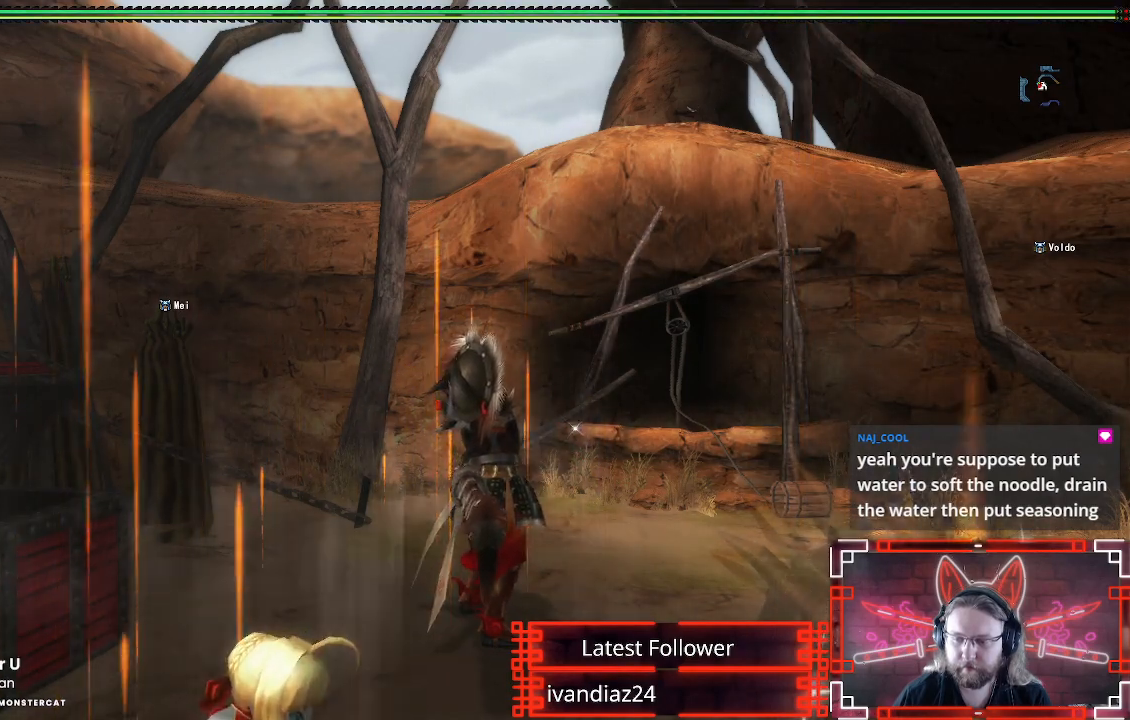
{"dt_ms": 1000, "buttons": ["R1"], "left_stick": "up", "right_stick": "center"}
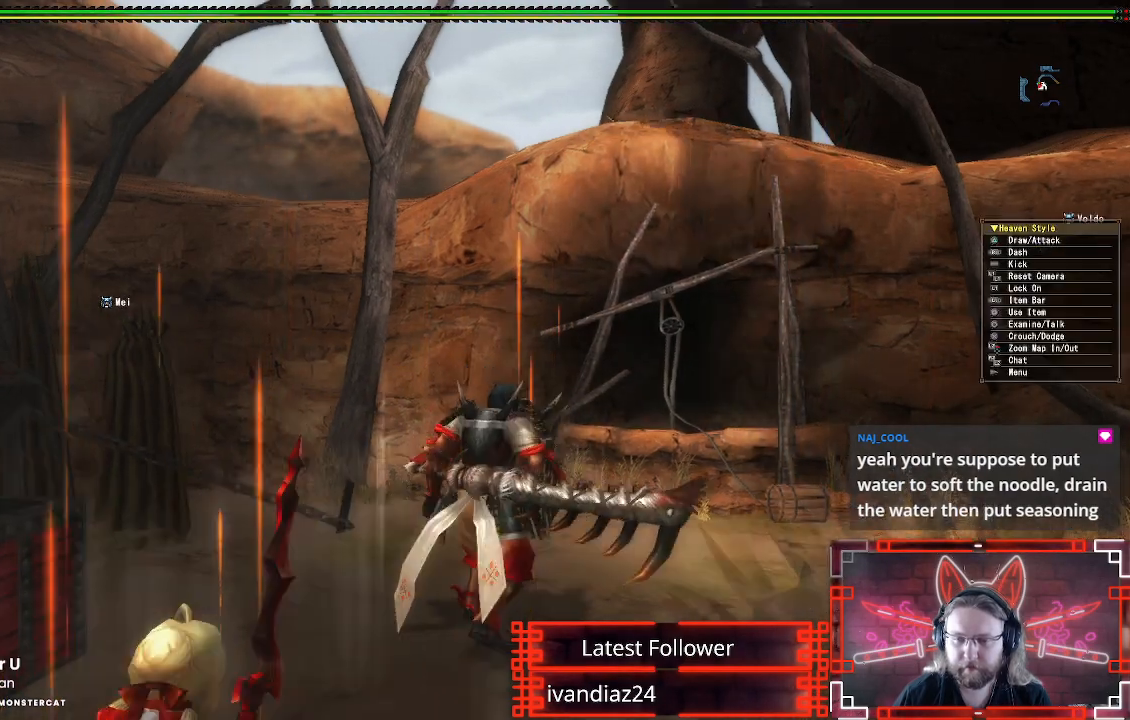
{"dt_ms": 500, "buttons": ["B", "R1"], "left_stick": "up-right", "right_stick": "center", "events": [[83, "B", "down"], [183, "B", "up"], [317, "B", "down"], [417, "B", "up"], [467, "left_stick", "up-right"], [500, "B", "down"]]}
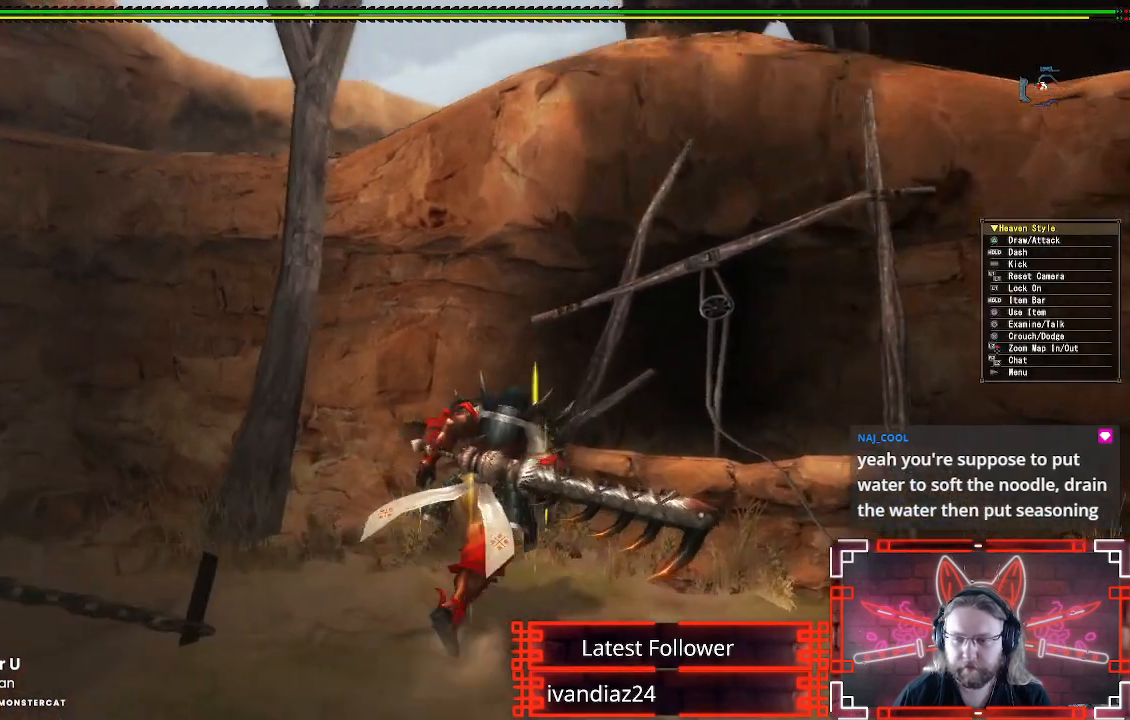
{"dt_ms": 500, "buttons": ["R1"], "left_stick": "up", "right_stick": "center", "events": [[100, "B", "up"], [183, "B", "down"], [267, "B", "up"], [350, "B", "down"], [450, "B", "up"], [483, "left_stick", "up"]]}
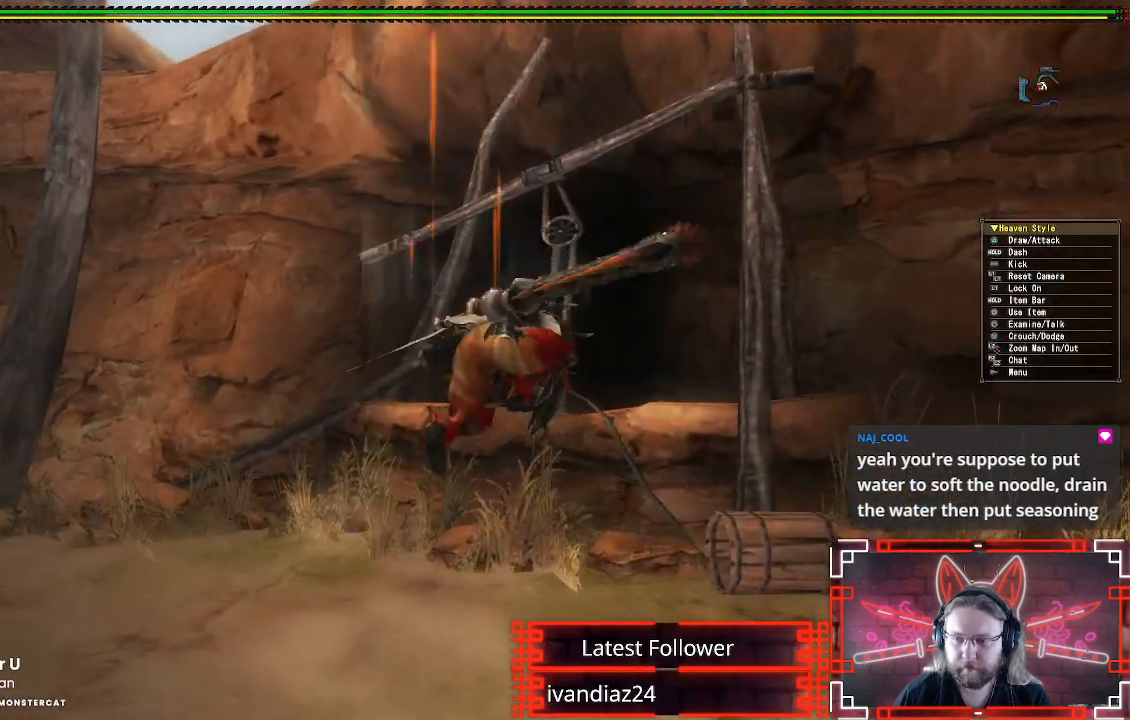
{"dt_ms": 500, "buttons": [], "left_stick": "up", "right_stick": "center", "events": [[33, "B", "down"], [133, "B", "up"], [150, "R1", "up"], [400, "A", "down"], [500, "A", "up"]]}